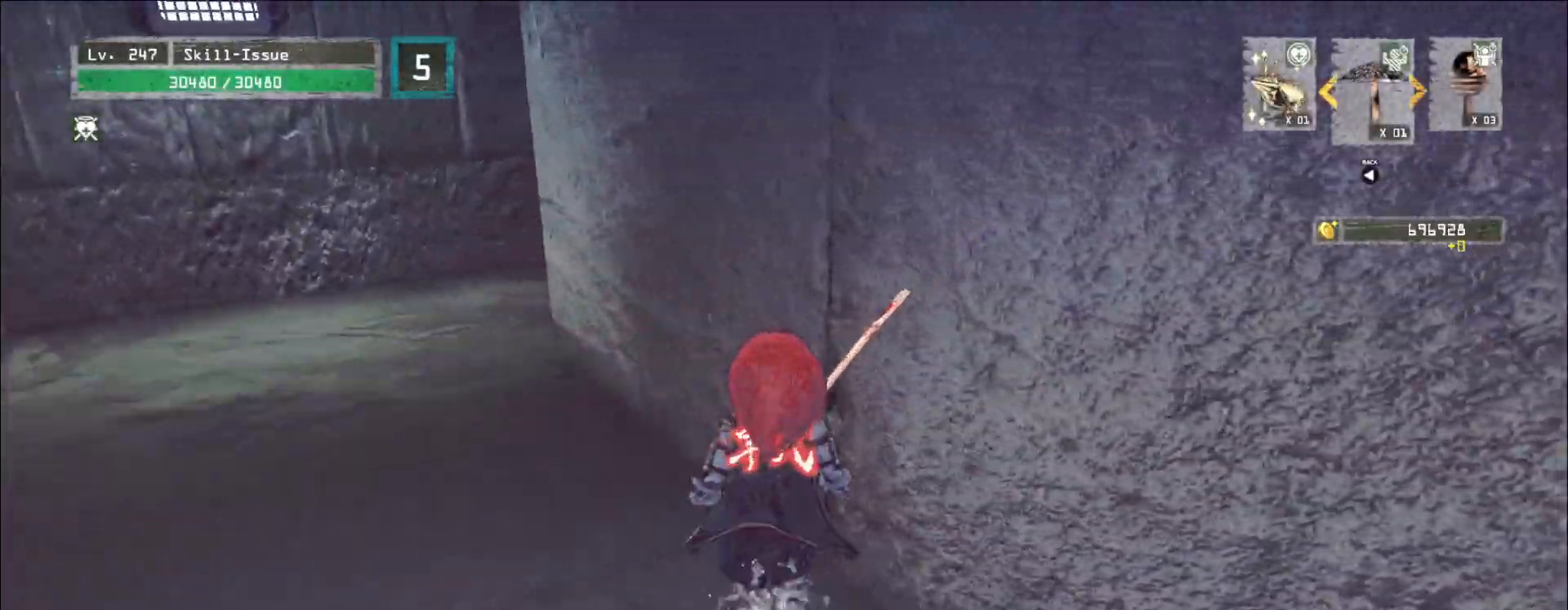
Gameplay with keyboard and mouse; each line is a JSON object with the keys and mouse buttons held at the frame after it. "events" lists presses ("down") and releases ("up") of "1", "2", "3", "4", "5", "a", "alt", "b", "c", "ctrl", "d", "e", "f", "g", "q", "r", "s", "shift", "space", "t", "tab", "v", "w", "x", "z", "mouse_left", "mouse_wheel", "mouse_right", "mouse_mb4" and "mouse_mb5" between this image and that frame as [ms after this image, input, new state], when the widget could be followed in between. "mouse_left", "mouse_wheel", "mouse_right", "mouse_mb4", "mouse_mb5" = the "left", "wheel", "right", "mb4", "mb5" buttons of the "mouse" list. No other keys are recorded. "wheel" means that the mouse wheel is clicked or scrolled. Not read: mouse_move.
{"keys": ["a", "w"], "mouse": [], "events": []}
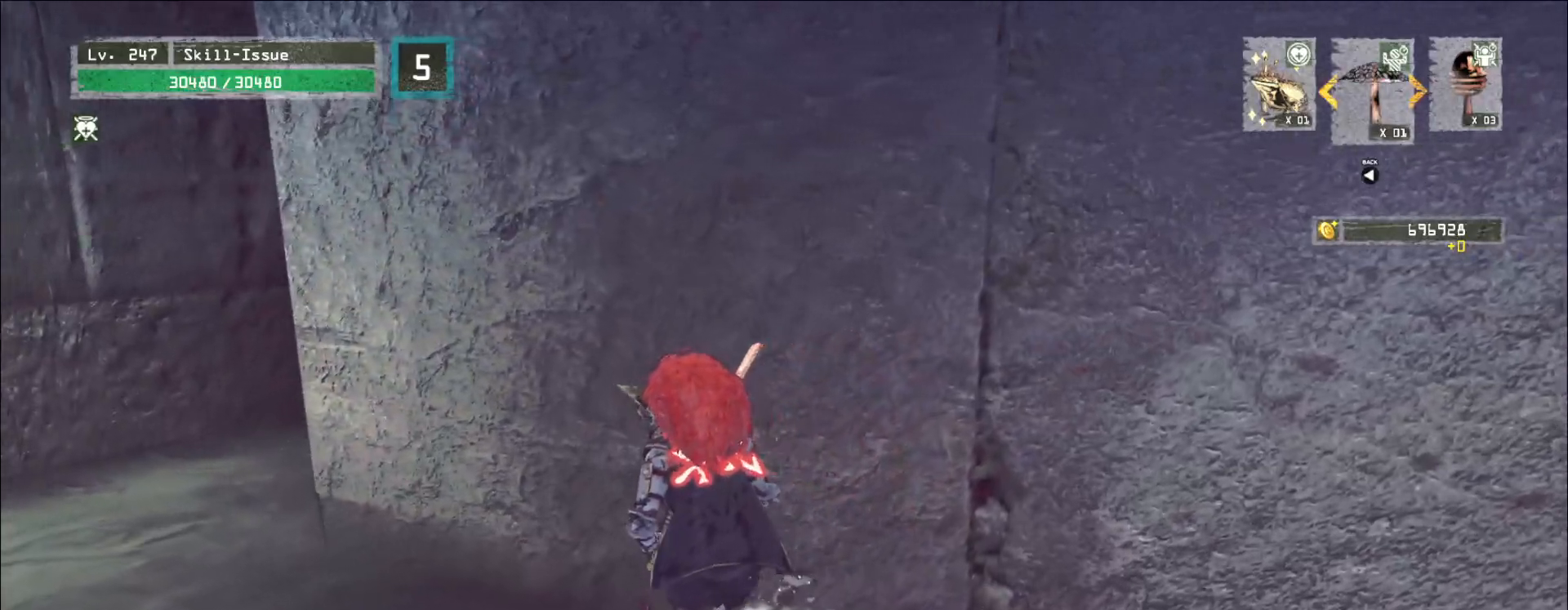
{"keys": [], "mouse": [], "events": [[417, "w", "up"], [450, "a", "up"]]}
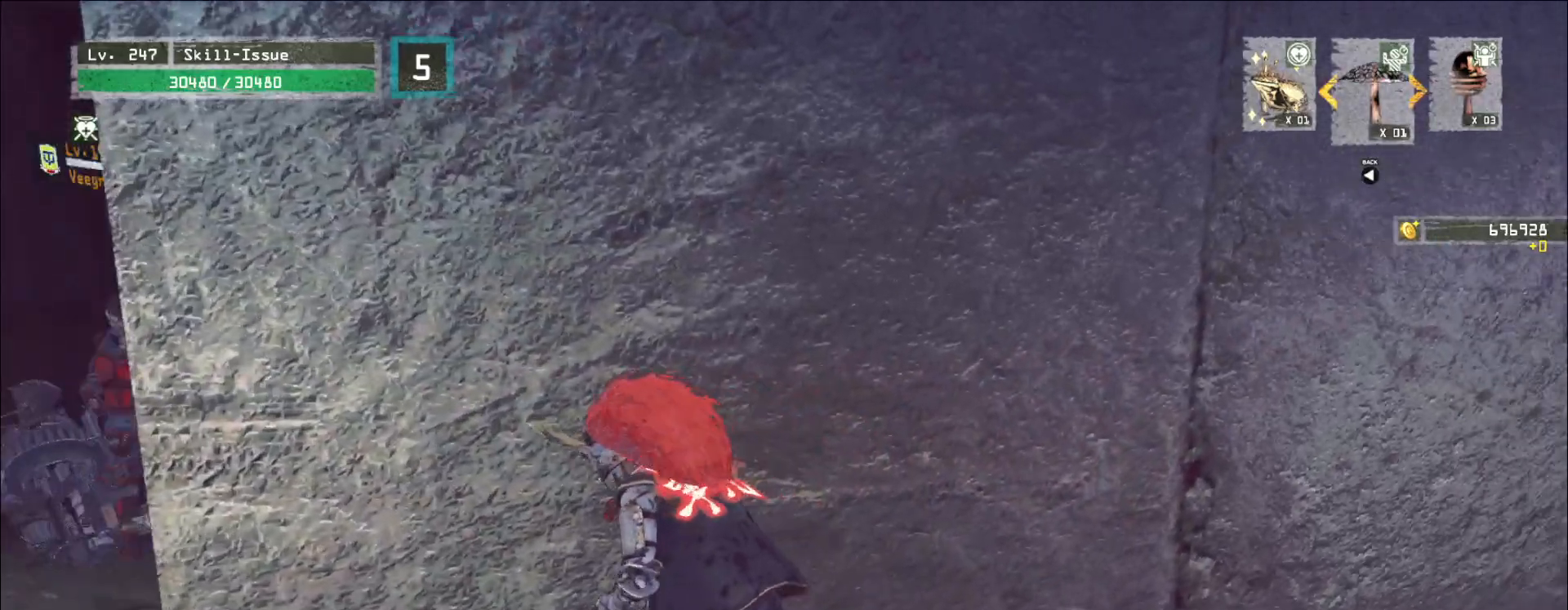
{"keys": [], "mouse": [], "events": [[167, "1", "down"], [217, "1", "up"], [283, "1", "down"], [350, "1", "up"]]}
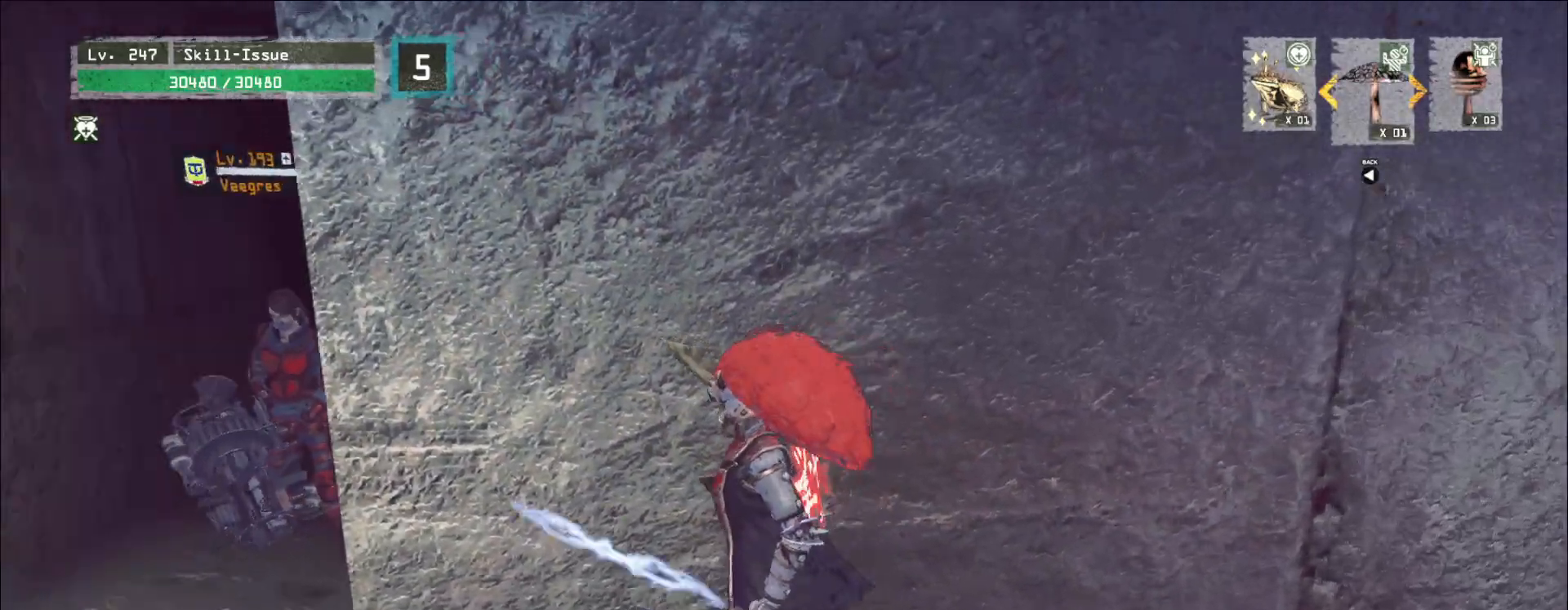
{"keys": ["alt"], "mouse": [], "events": [[133, "alt", "down"]]}
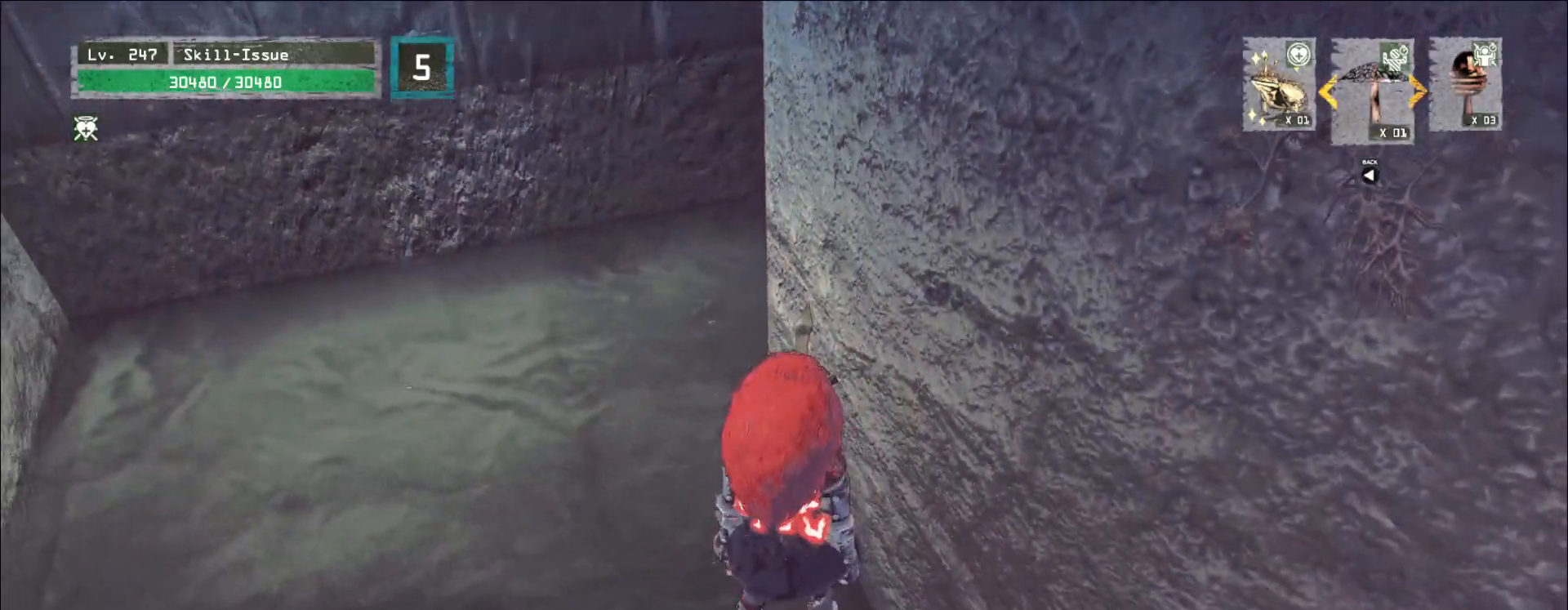
{"keys": ["alt"], "mouse": [], "events": [[200, "w", "down"], [267, "w", "up"], [350, "w", "down"], [417, "w", "up"]]}
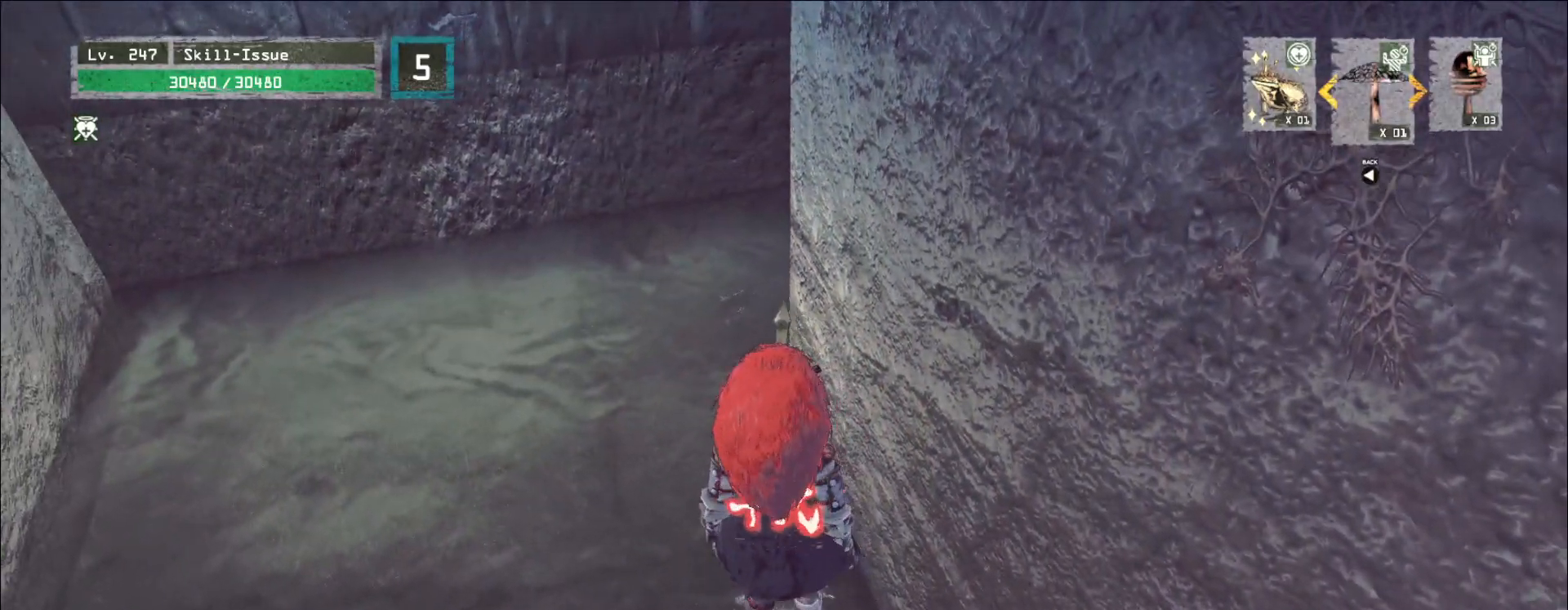
{"keys": ["alt"], "mouse": [], "events": [[17, "w", "down"], [67, "w", "up"], [167, "w", "down"], [233, "w", "up"]]}
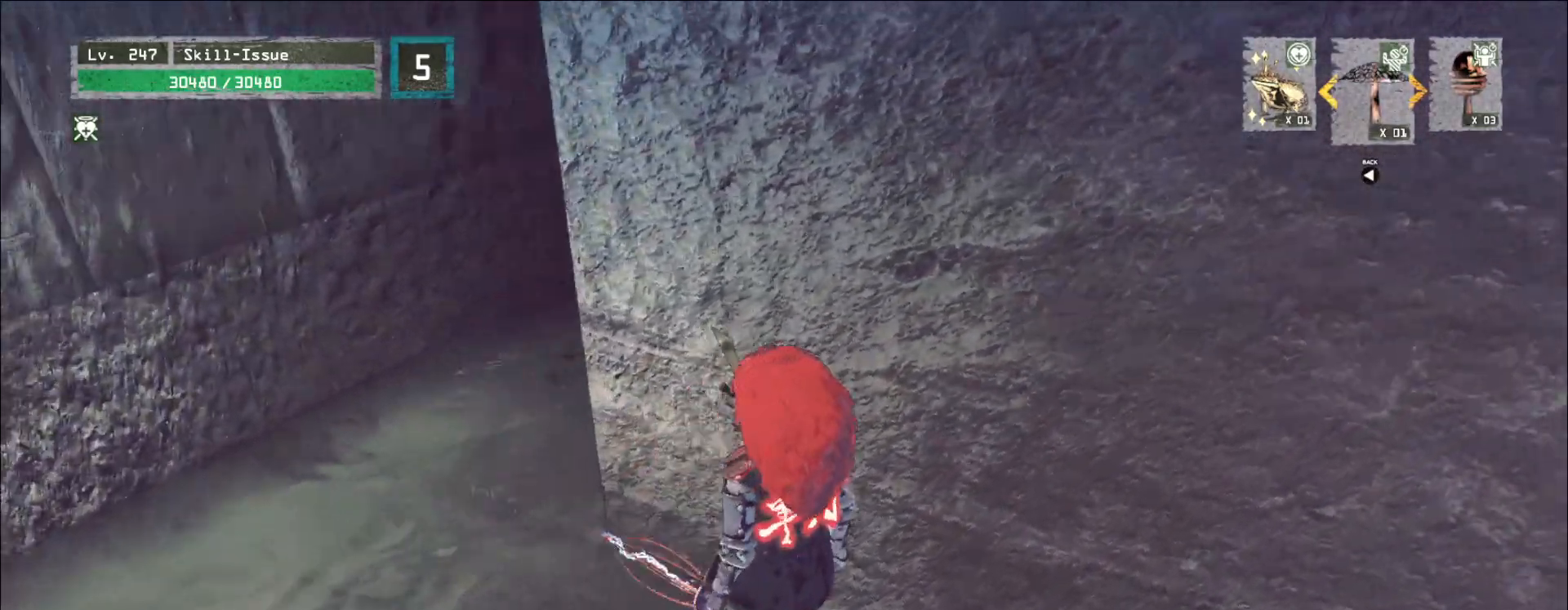
{"keys": ["alt"], "mouse": [], "events": []}
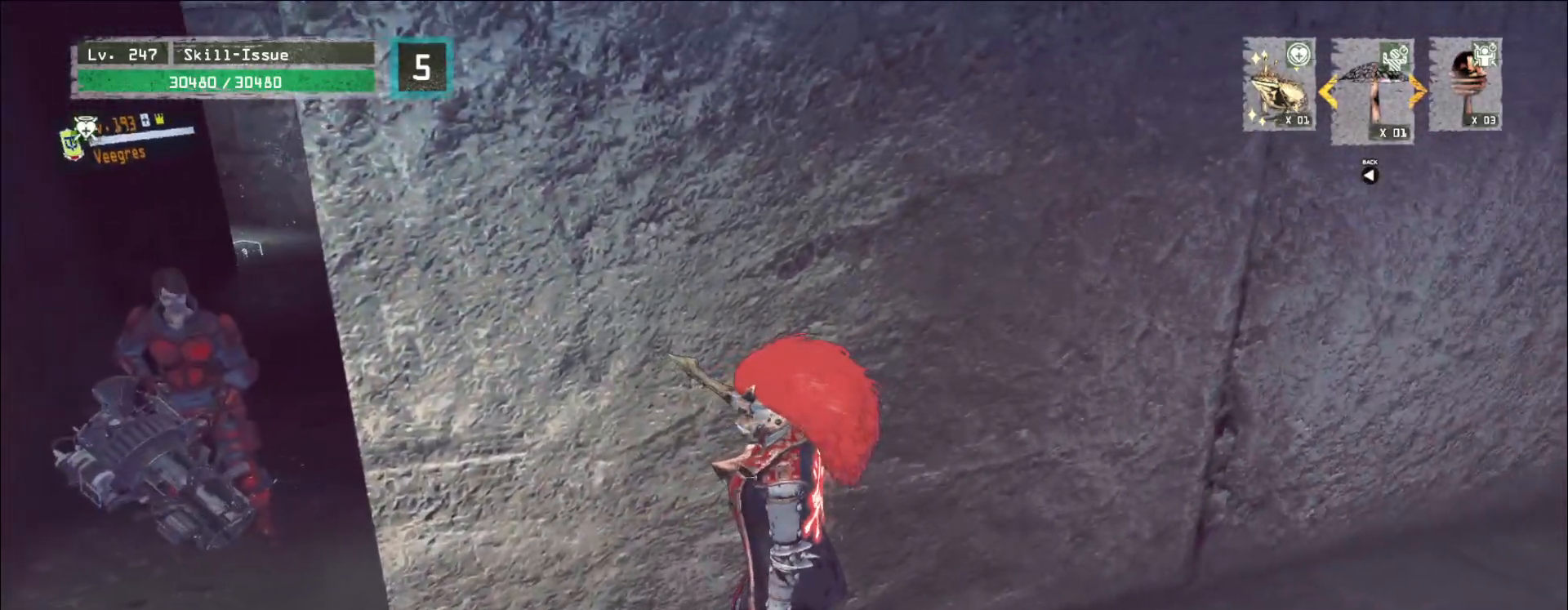
{"keys": ["alt"], "mouse": [], "events": []}
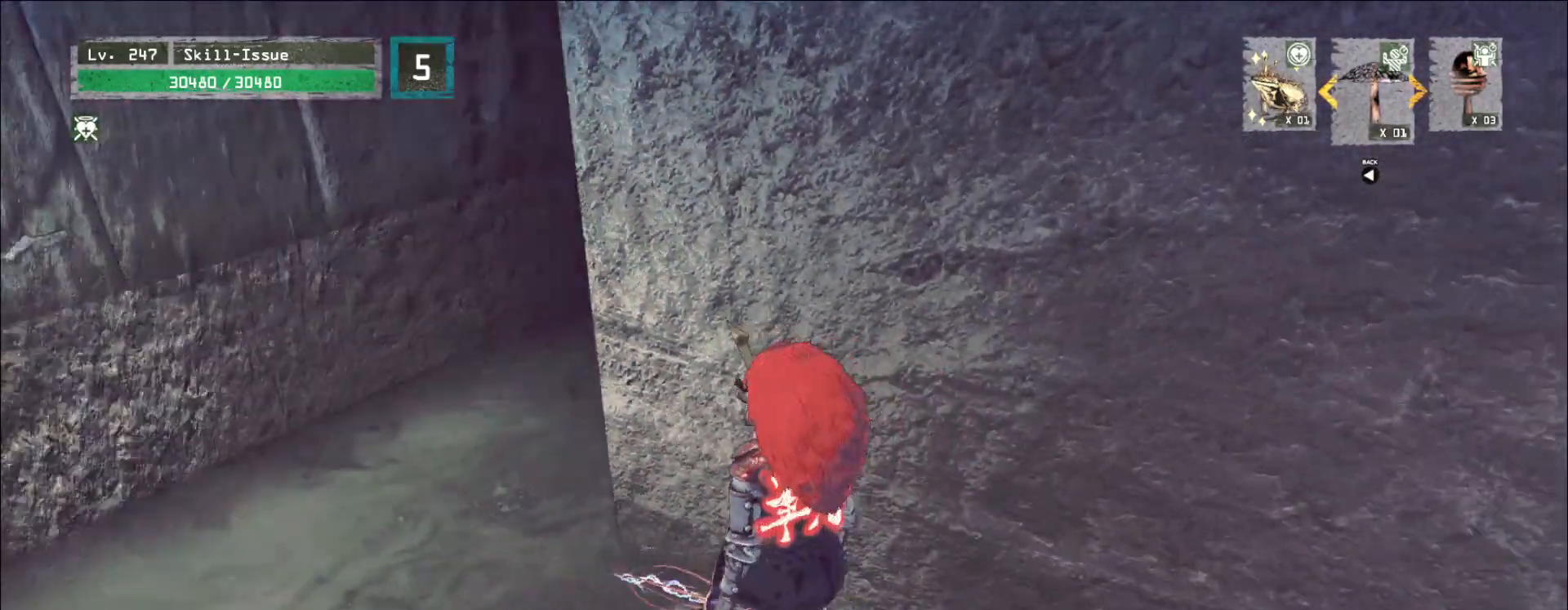
{"keys": ["alt"], "mouse": [], "events": [[367, "w", "down"], [417, "w", "up"]]}
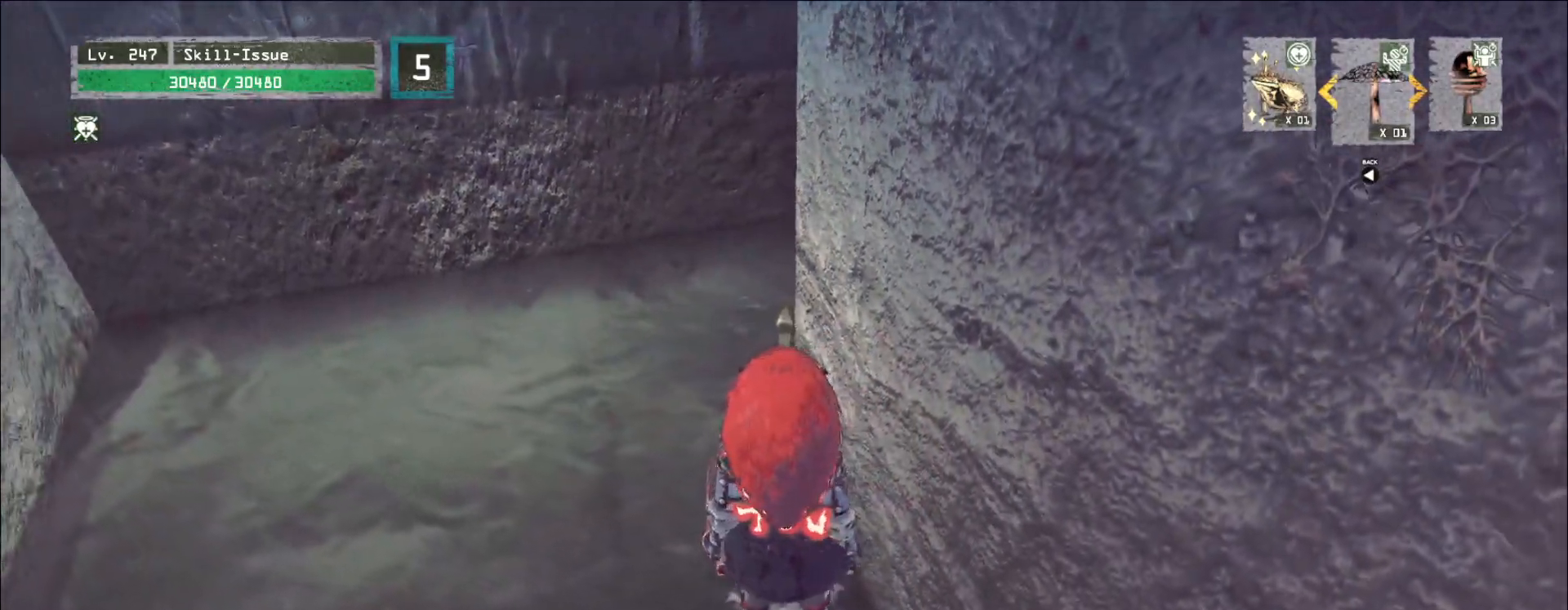
{"keys": [], "mouse": [], "events": [[17, "w", "down"], [83, "w", "up"], [167, "w", "down"], [233, "w", "up"], [417, "alt", "up"]]}
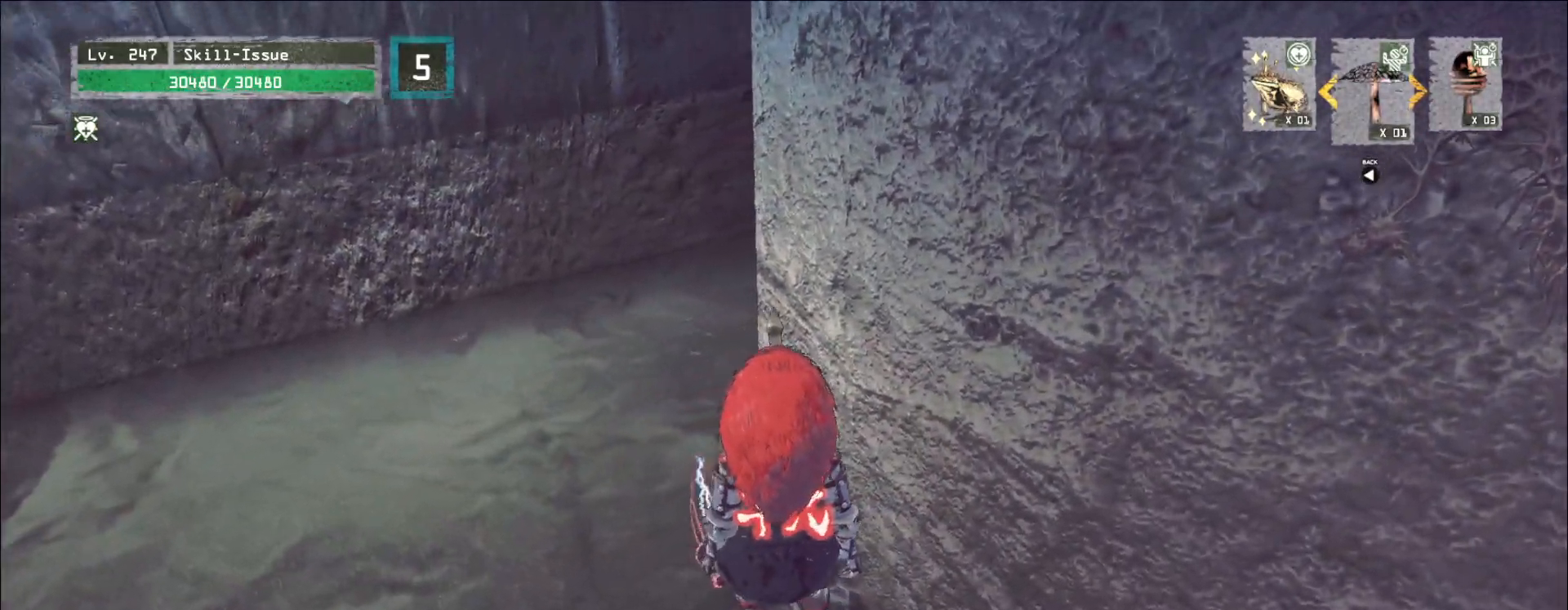
{"keys": [], "mouse": [], "events": []}
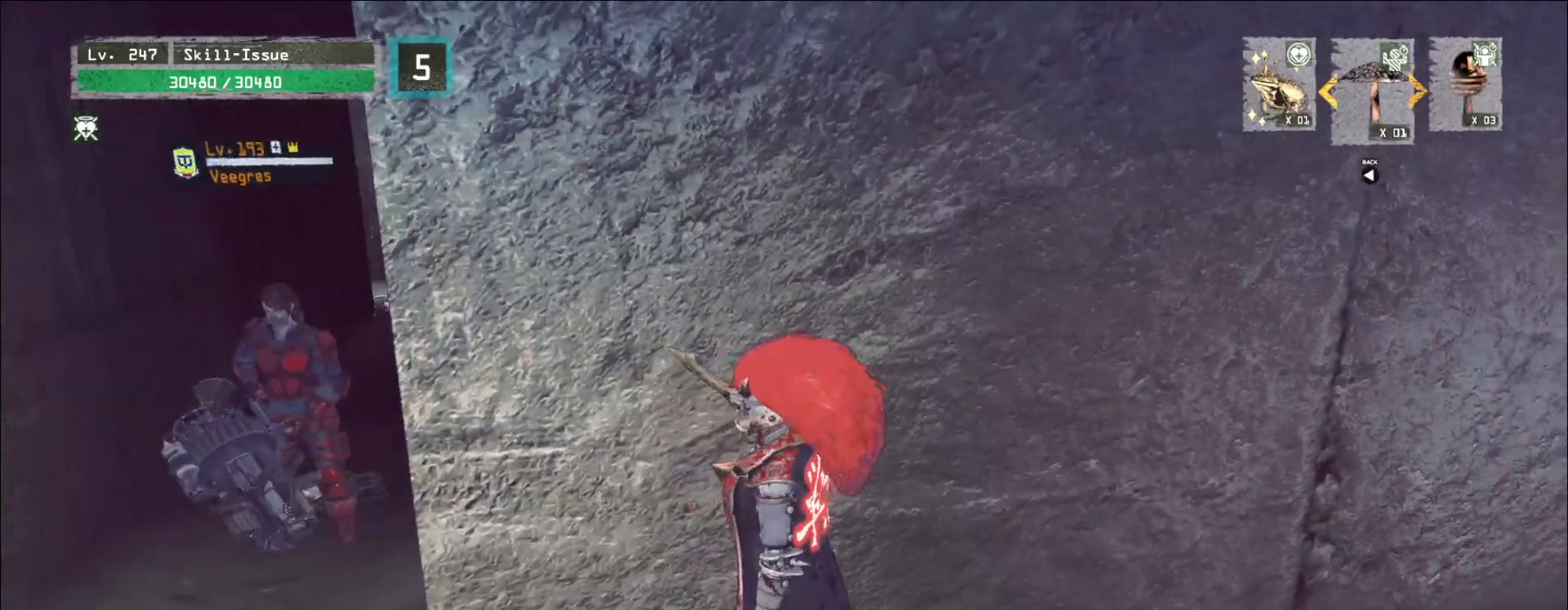
{"keys": [], "mouse": [], "events": []}
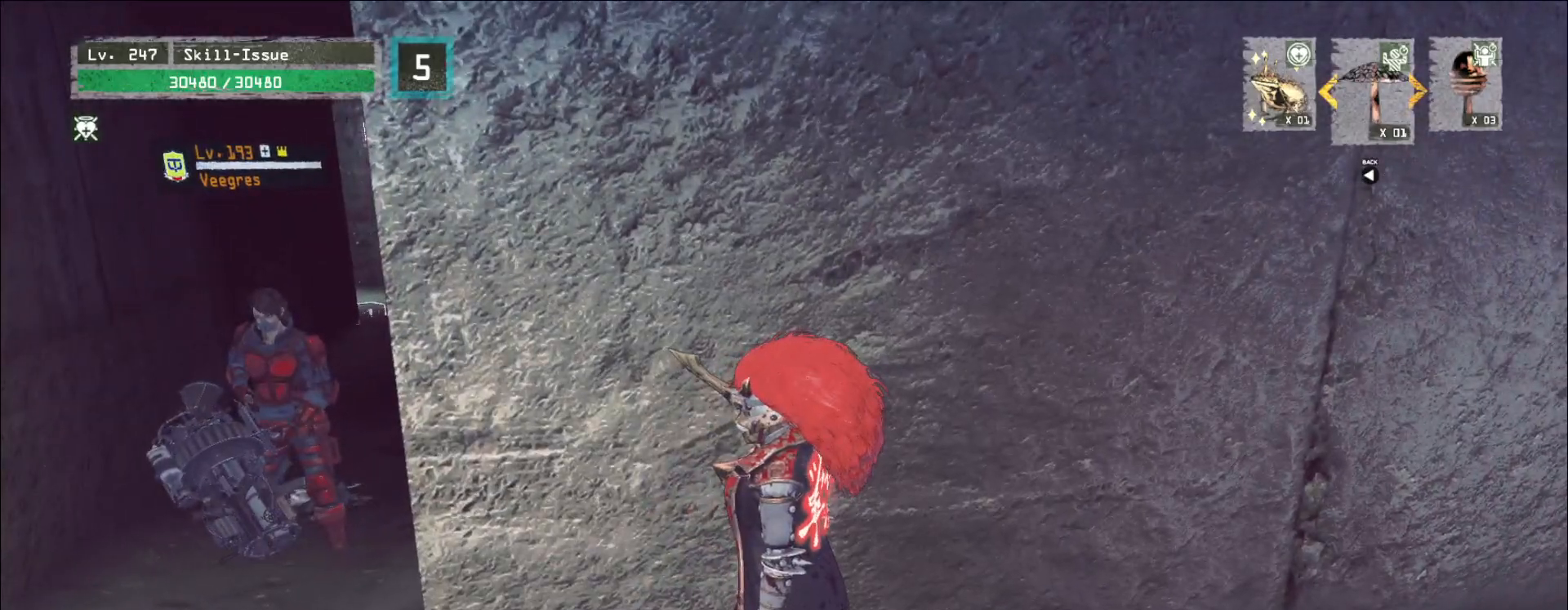
{"keys": [], "mouse": [], "events": [[167, "space", "down"], [200, "space", "up"]]}
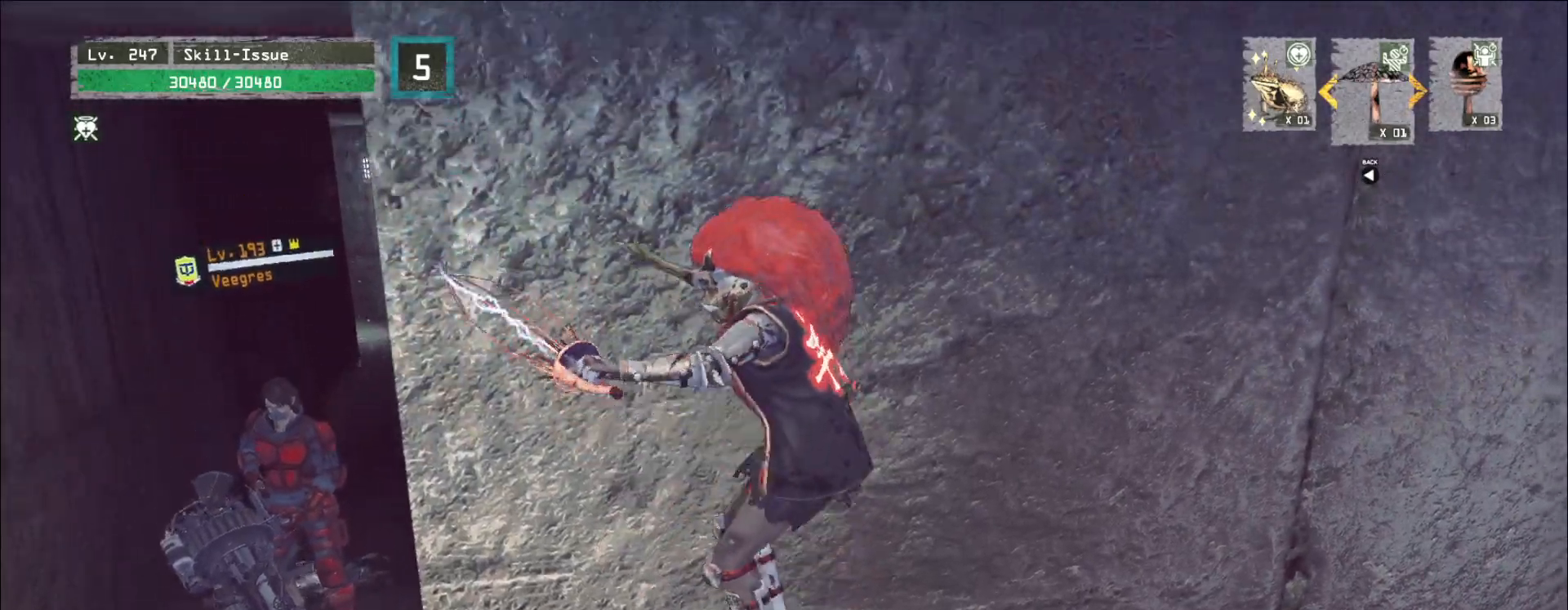
{"keys": ["shift"], "mouse": [], "events": [[317, "shift", "down"]]}
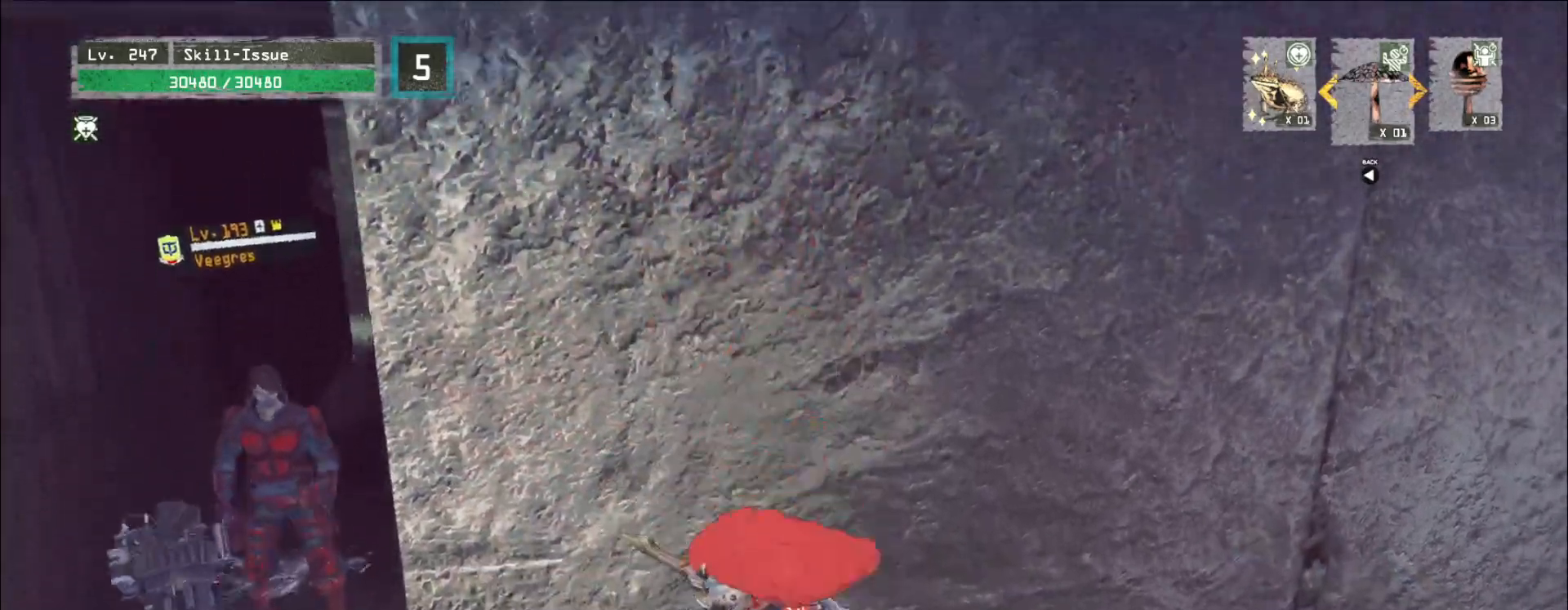
{"keys": ["shift"], "mouse": [], "events": []}
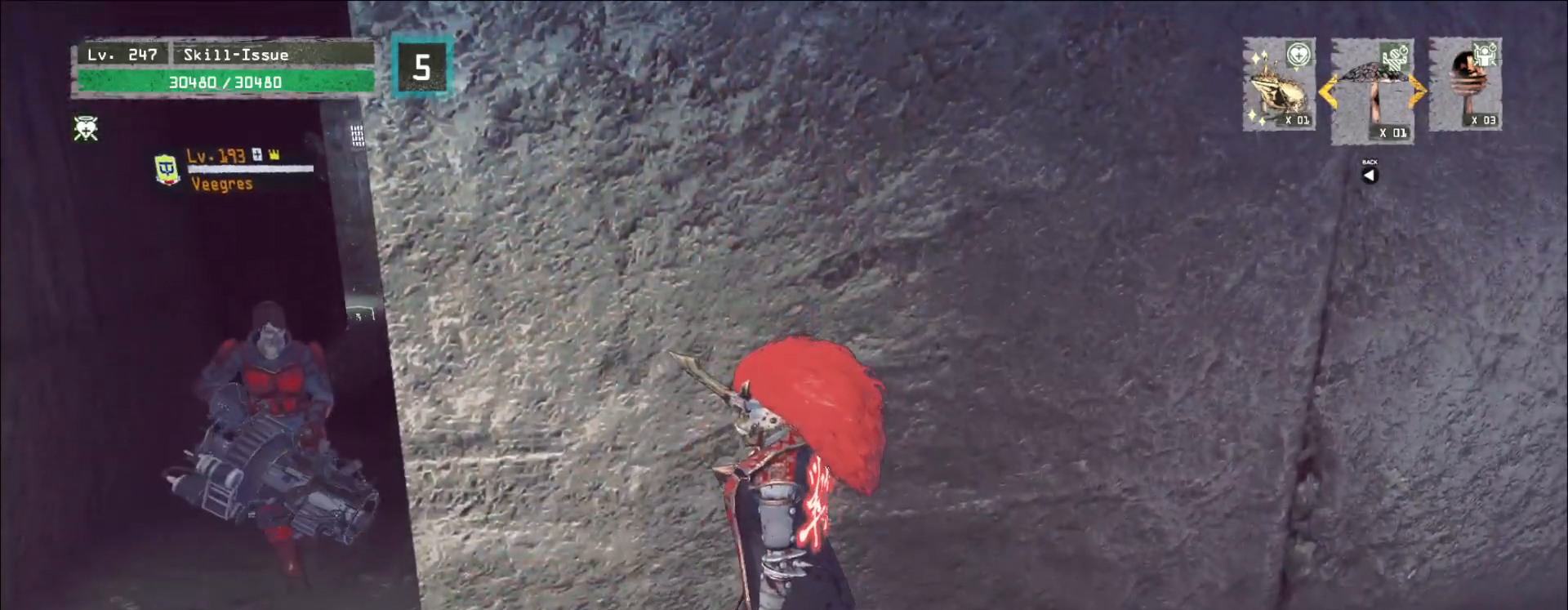
{"keys": ["shift"], "mouse": [], "events": [[433, "mouse_left", "down"], [483, "mouse_left", "up"]]}
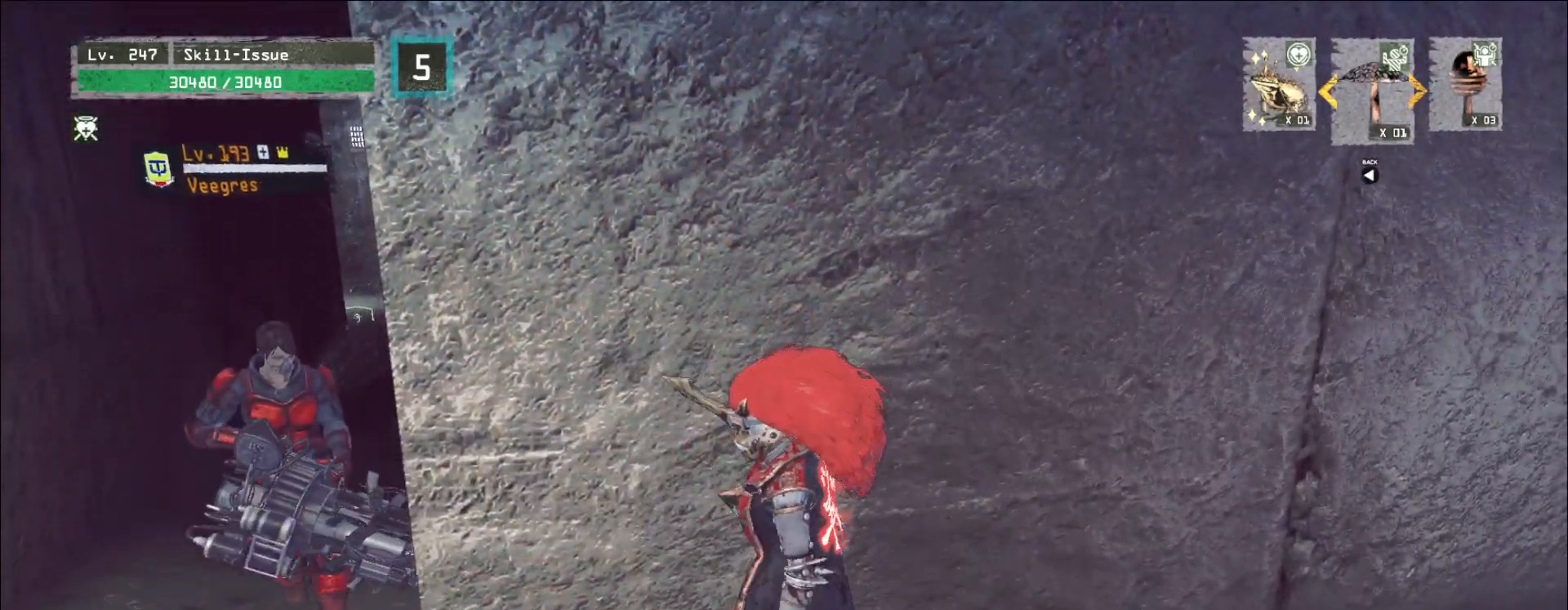
{"keys": [], "mouse": [], "events": [[117, "shift", "up"]]}
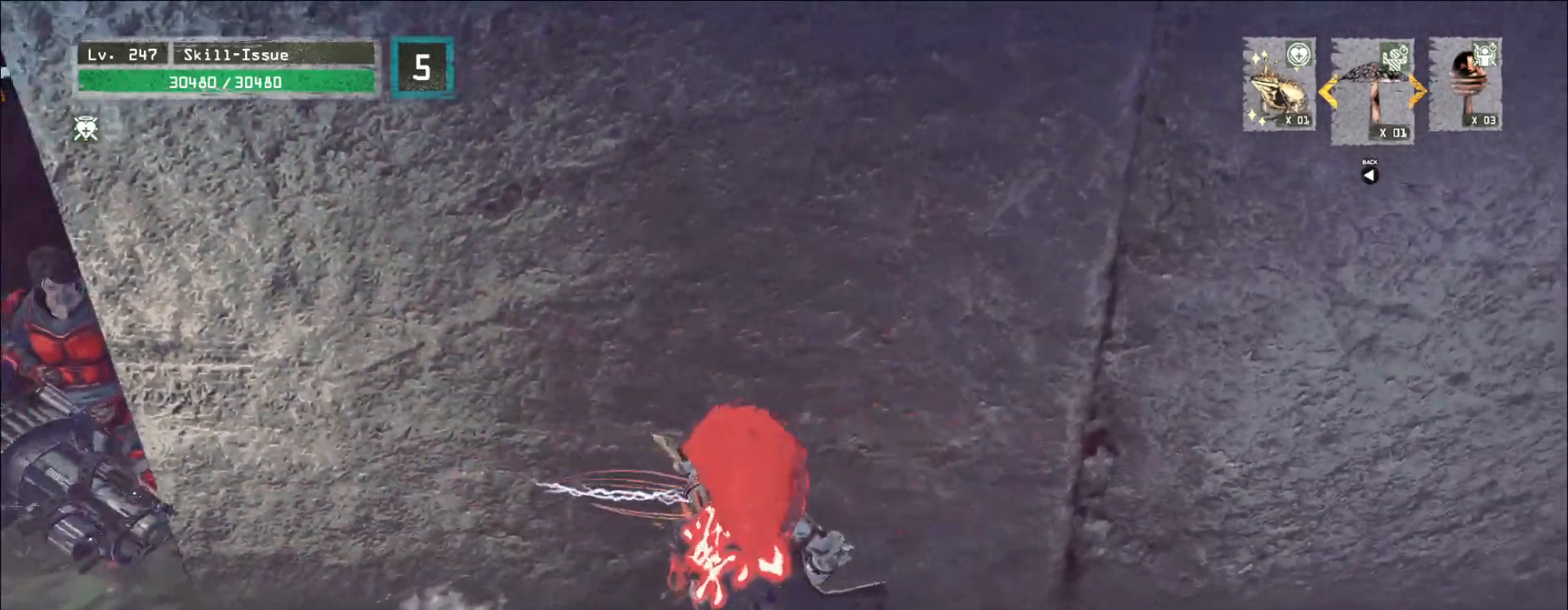
{"keys": [], "mouse": ["wheel"], "events": [[167, "mouse_wheel", "down"]]}
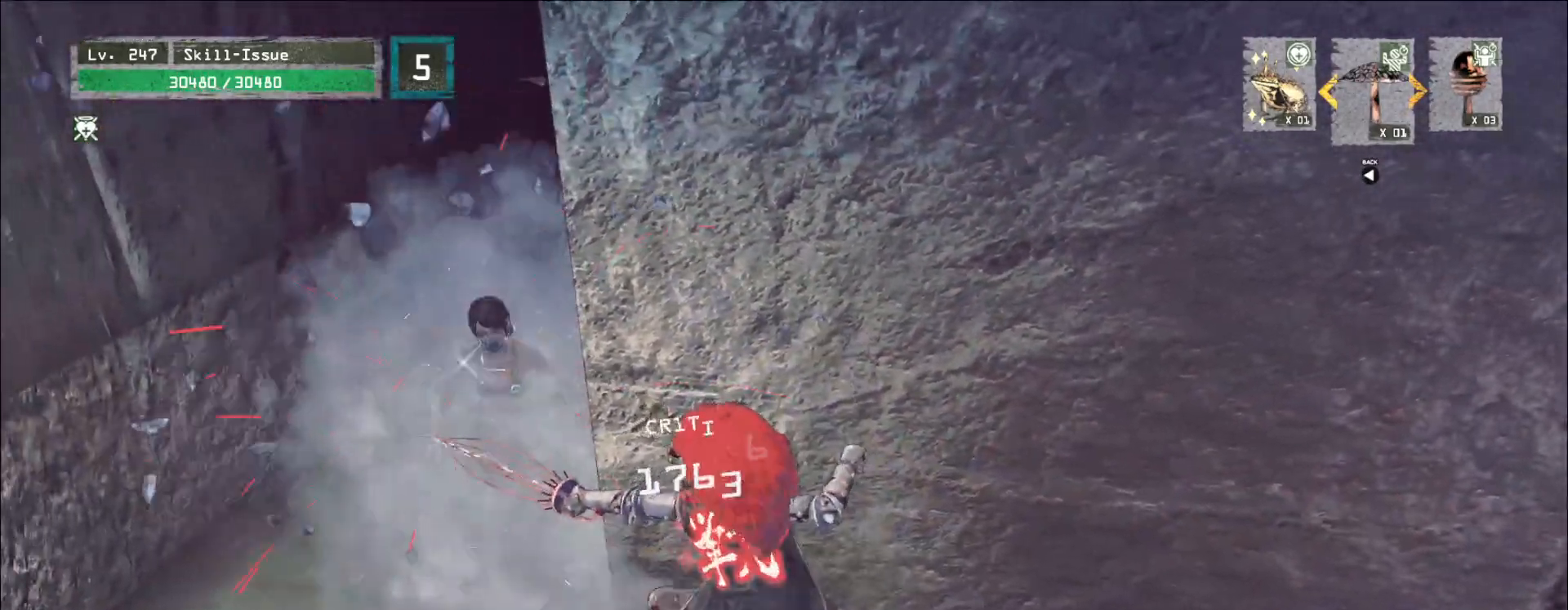
{"keys": ["a"], "mouse": [], "events": [[117, "mouse_wheel", "up"], [183, "a", "down"], [417, "2", "down"], [483, "2", "up"]]}
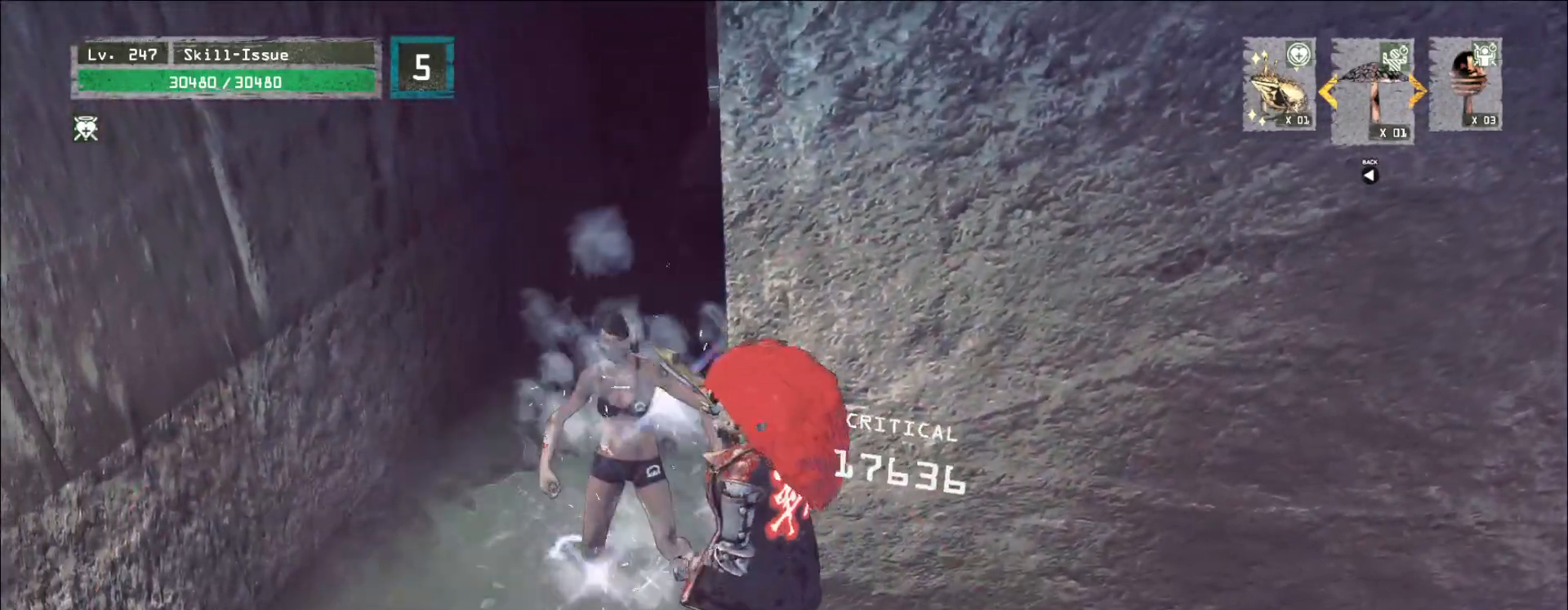
{"keys": ["w"], "mouse": [], "events": [[50, "ctrl", "down"], [100, "w", "down"], [200, "ctrl", "up"], [233, "a", "up"]]}
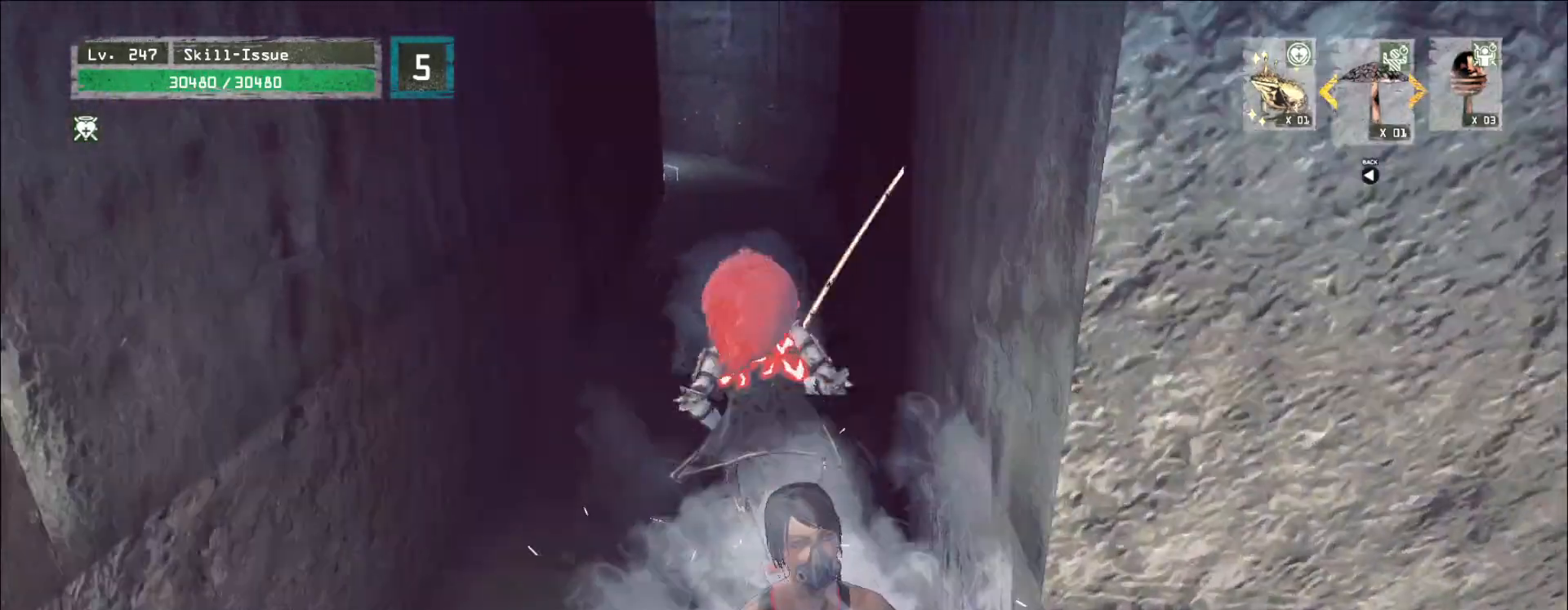
{"keys": ["w"], "mouse": [], "events": []}
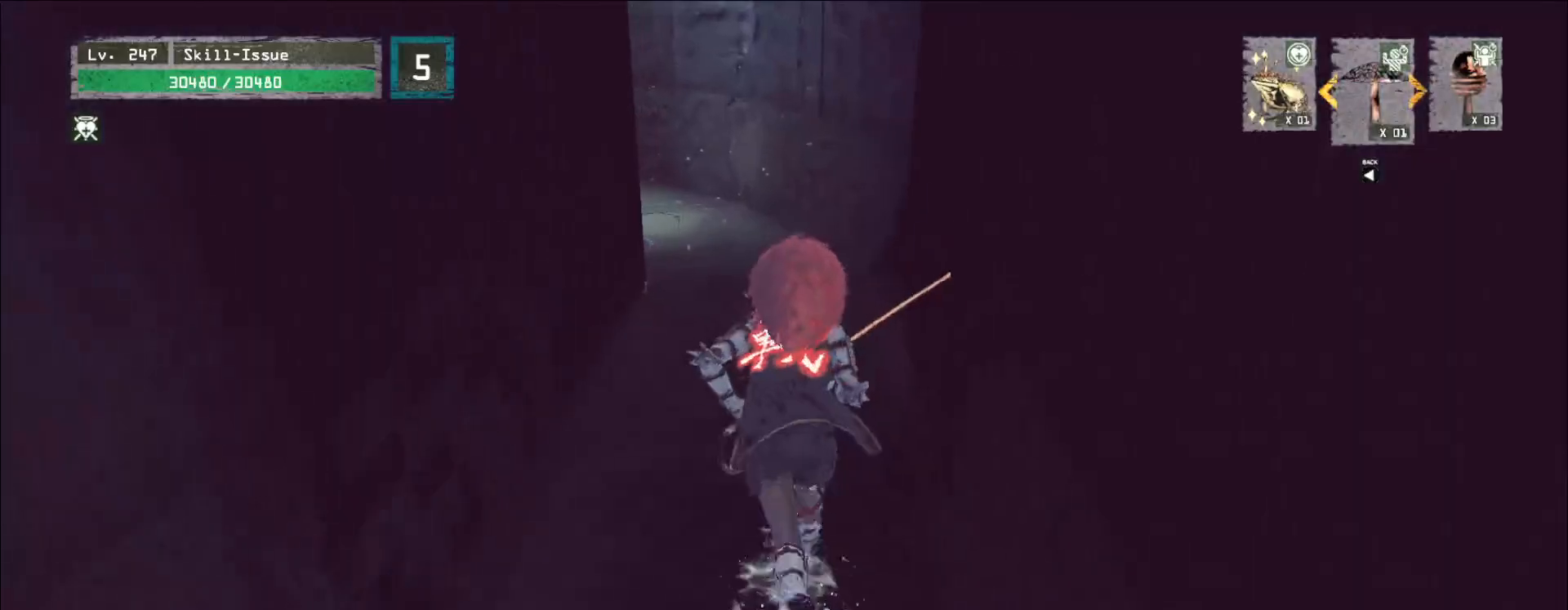
{"keys": ["w"], "mouse": [], "events": []}
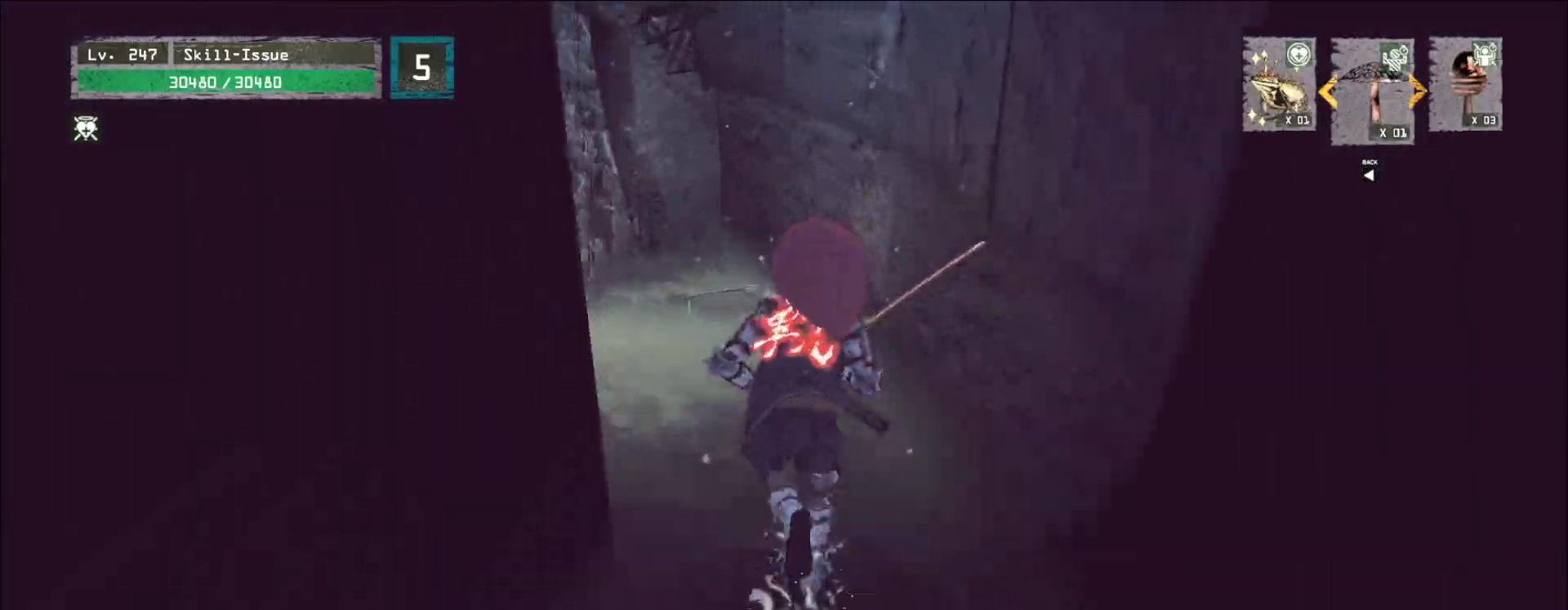
{"keys": [], "mouse": [], "events": [[217, "w", "up"], [300, "f", "down"], [333, "f", "up"]]}
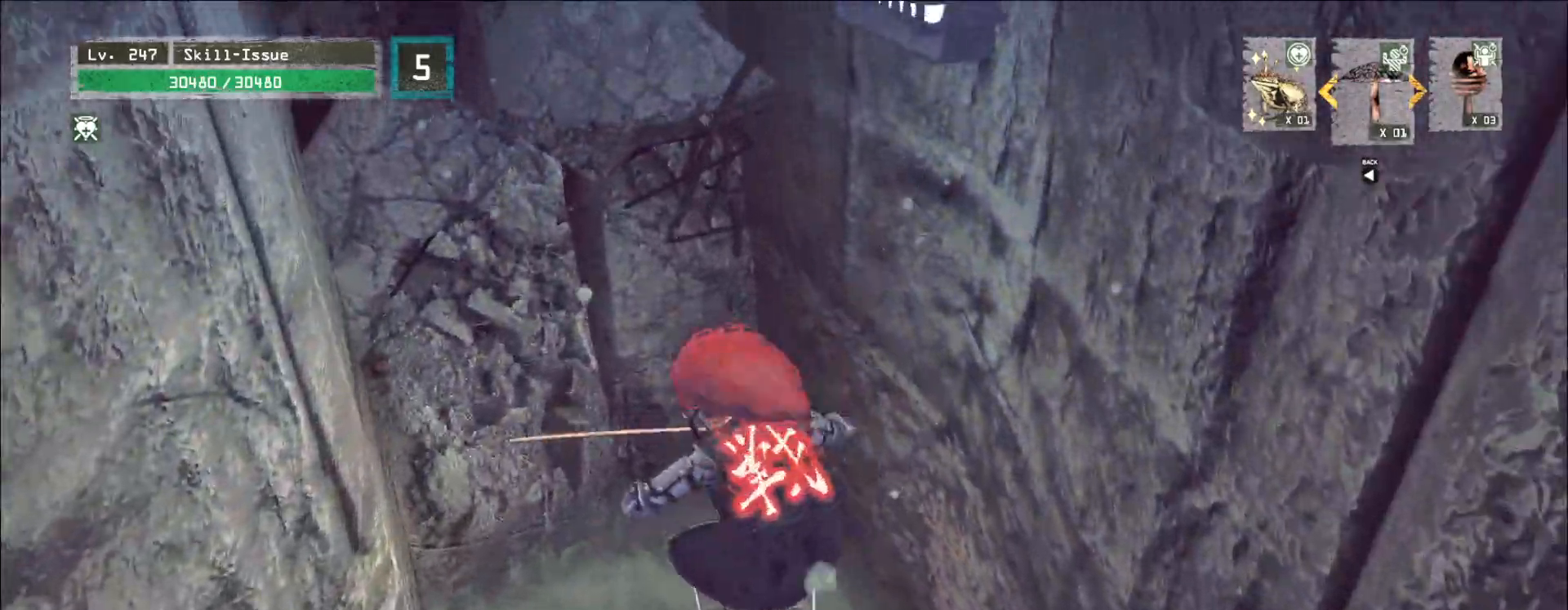
{"keys": ["alt", "w"], "mouse": []}